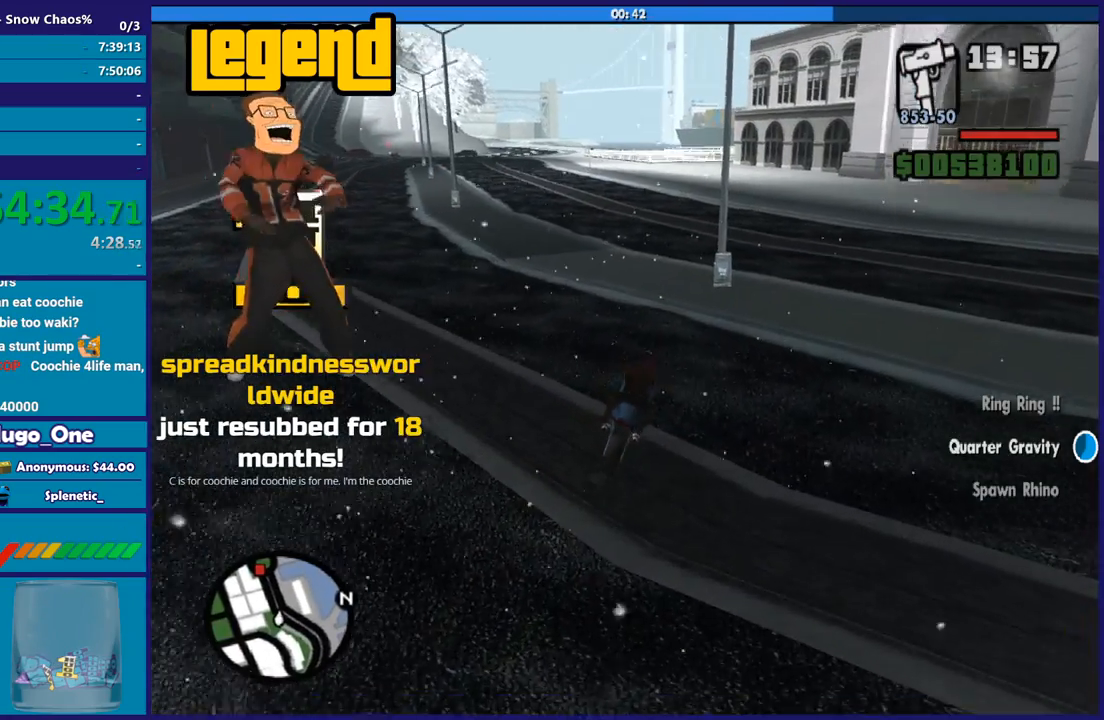
Gameplay with a controller (Xbox layout); each line is a JSON object with the inputs held at the frame after it. "button_events" lists button changes between this image and that frame as [ms after this image, input, new state], when the widget could be followed in between (sticks are given only as held states). This document gives stick clicks only as held states, not as events.
{"buttons": ["R2"], "left_stick": "left", "right_stick": "center", "button_events": []}
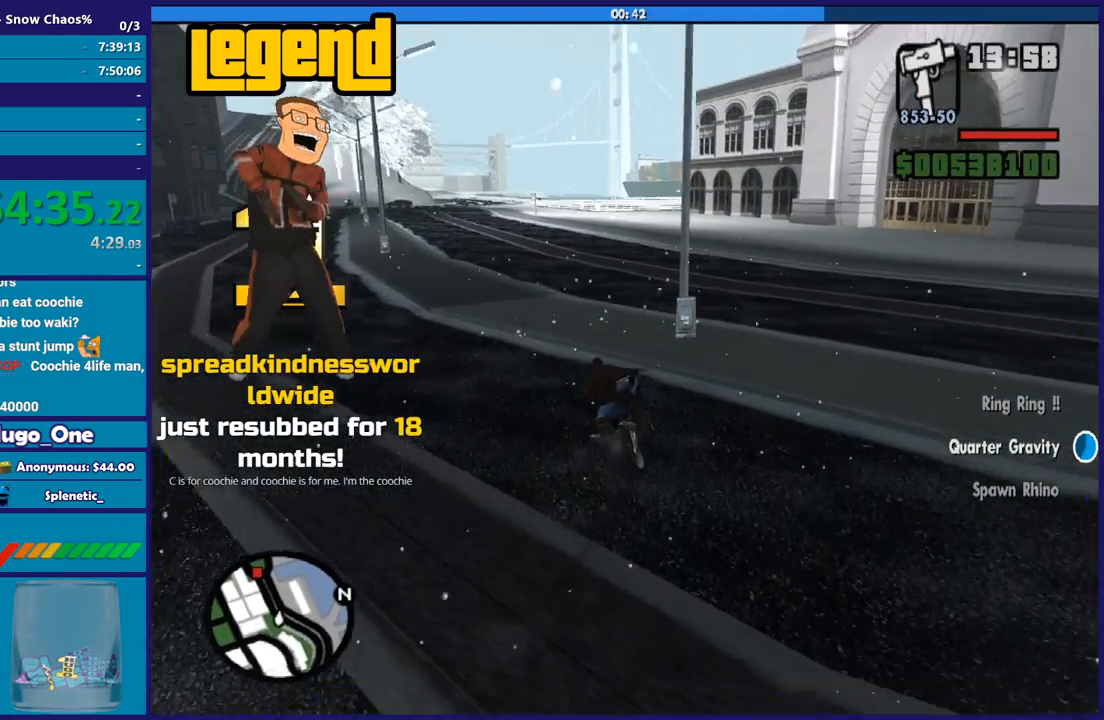
{"buttons": ["R2"], "left_stick": "up-left", "right_stick": "center", "button_events": []}
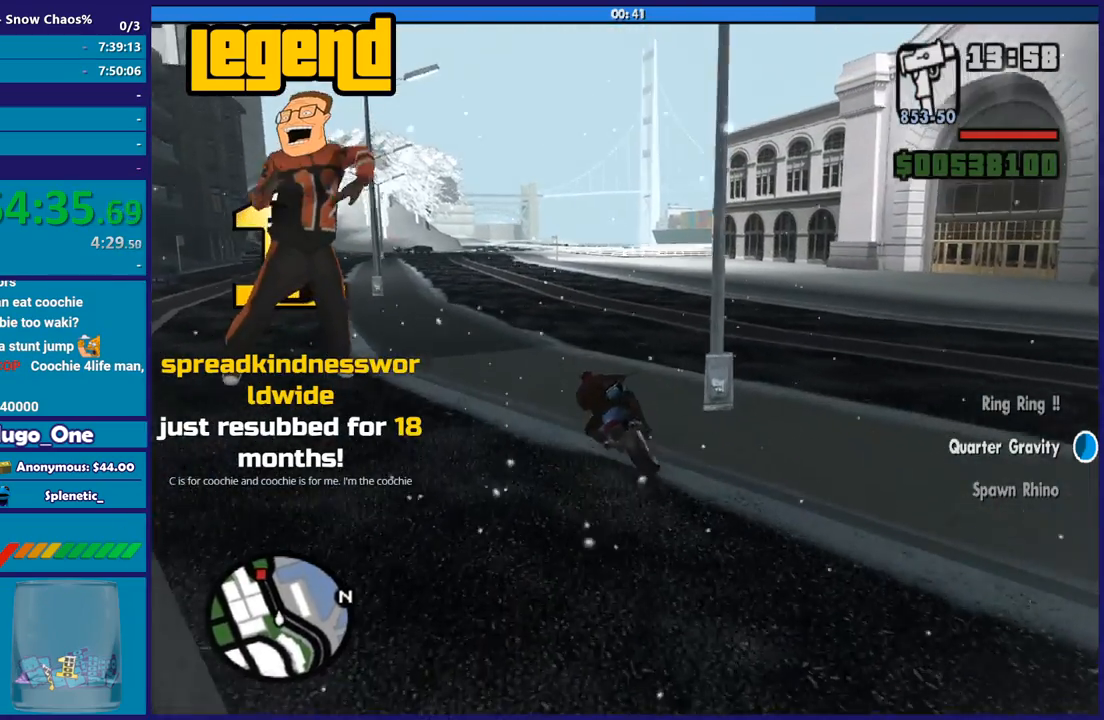
{"buttons": ["R2"], "left_stick": "left", "right_stick": "down-left", "button_events": []}
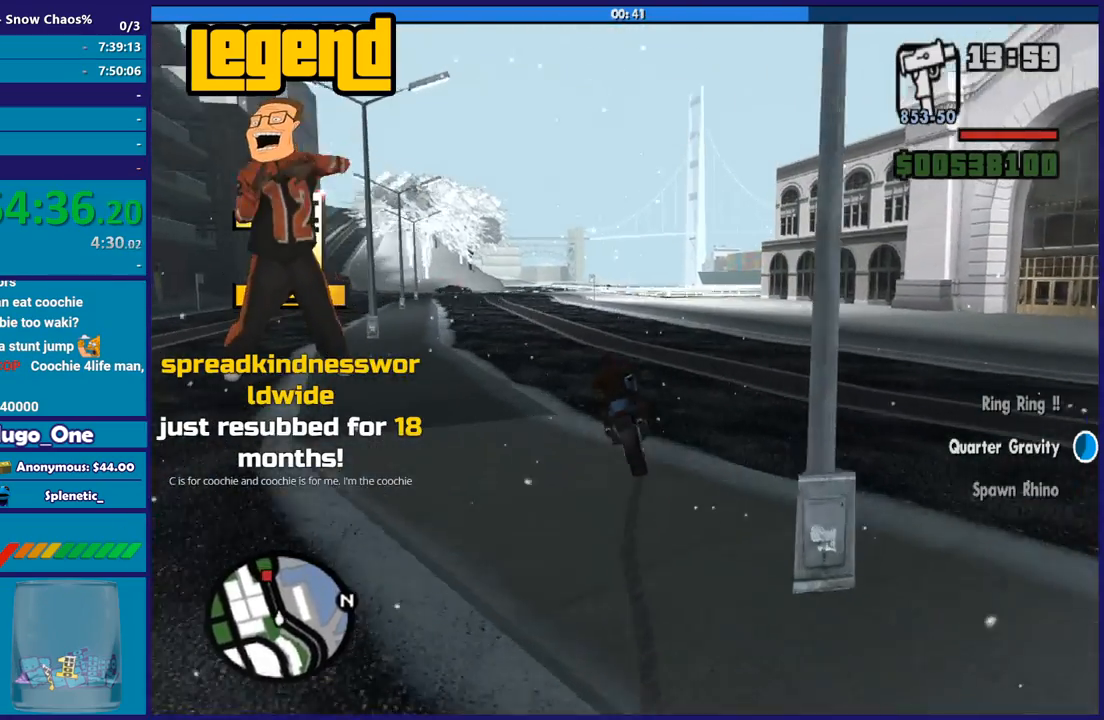
{"buttons": ["R2"], "left_stick": "up-left", "right_stick": "down-left", "button_events": []}
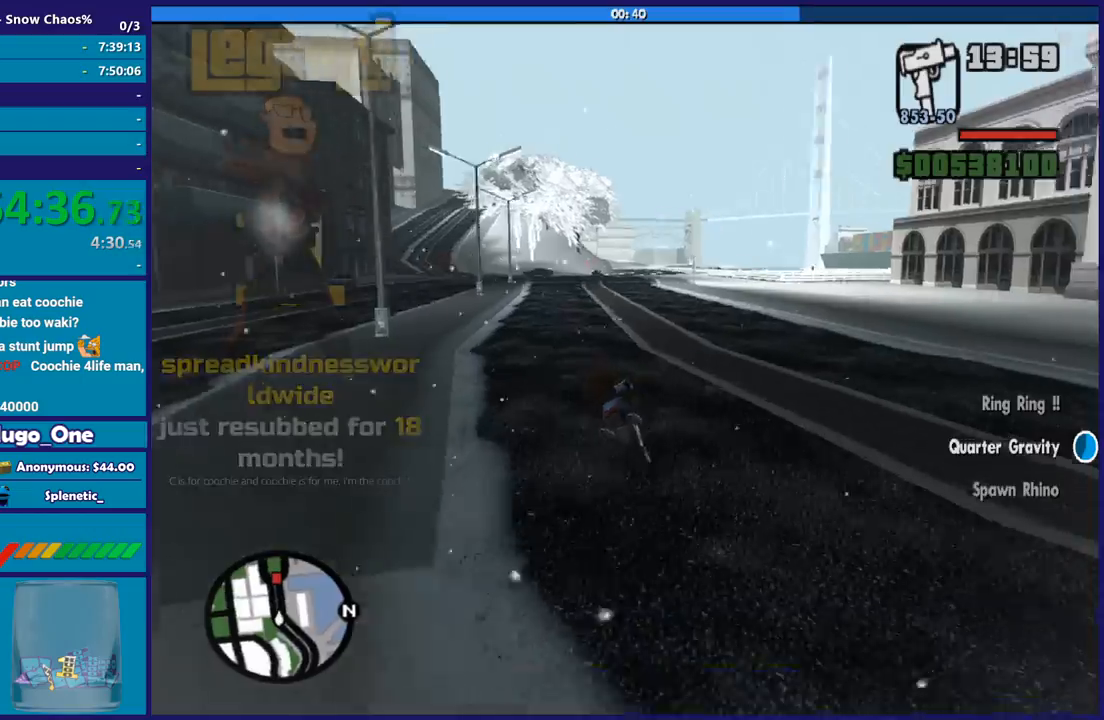
{"buttons": ["R2"], "left_stick": "up-left", "right_stick": "left", "button_events": []}
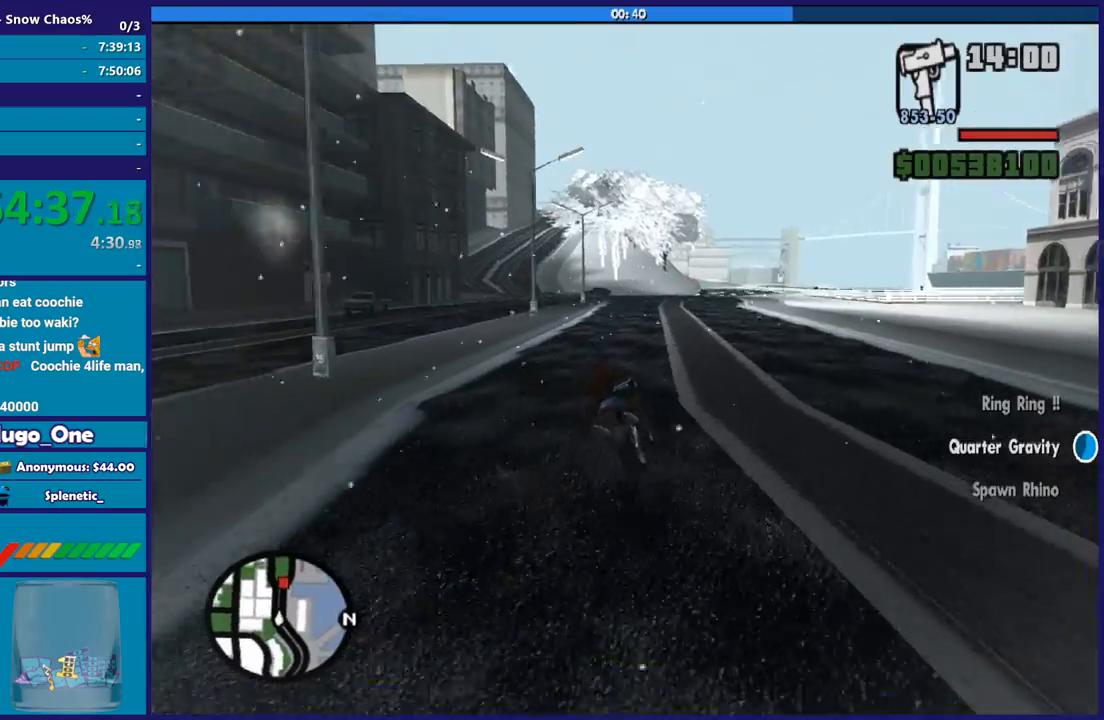
{"buttons": ["R2"], "left_stick": "up-left", "right_stick": "center", "button_events": []}
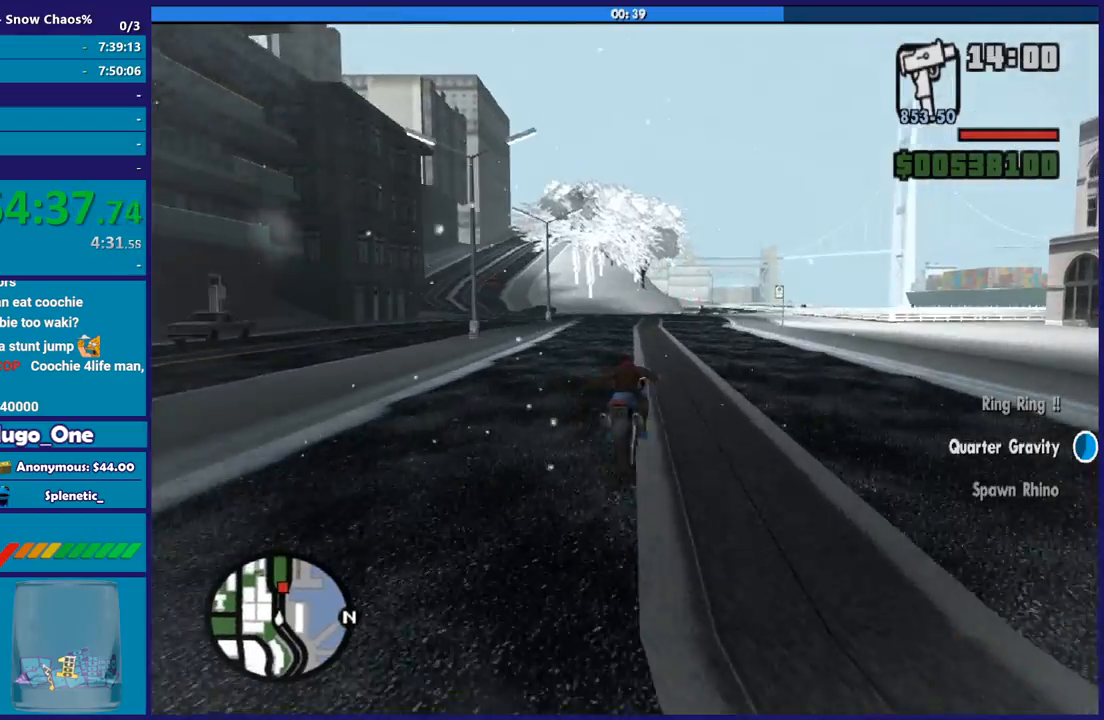
{"buttons": ["R2"], "left_stick": "up", "right_stick": "center", "button_events": []}
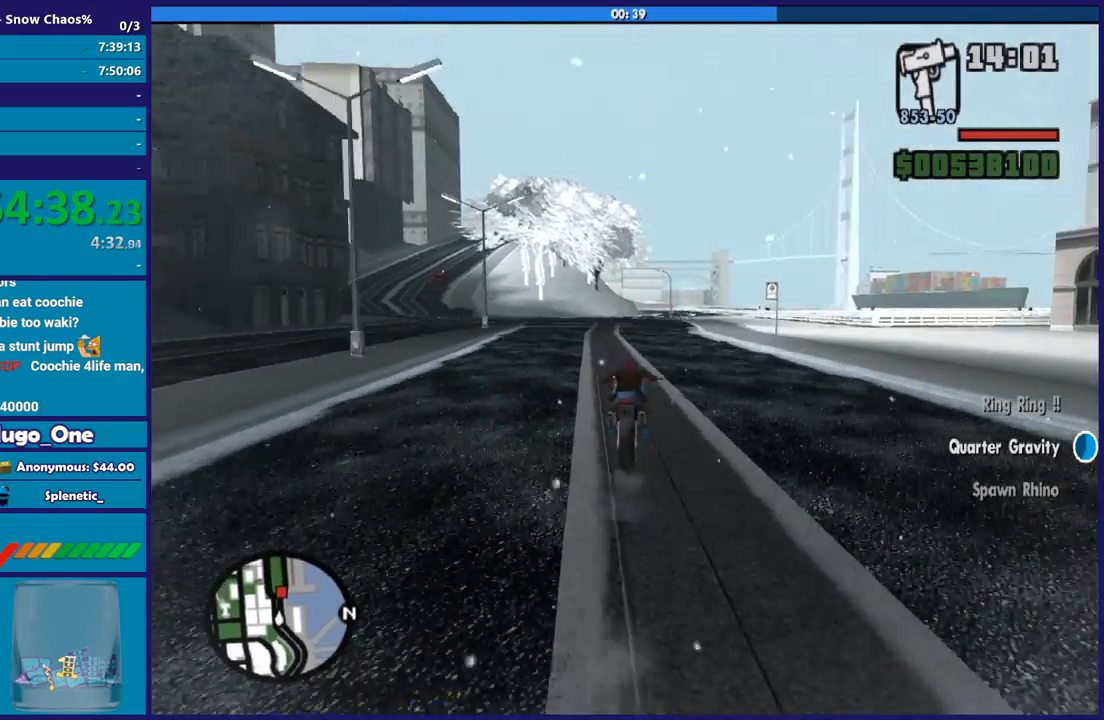
{"buttons": ["R2"], "left_stick": "right", "right_stick": "center", "button_events": []}
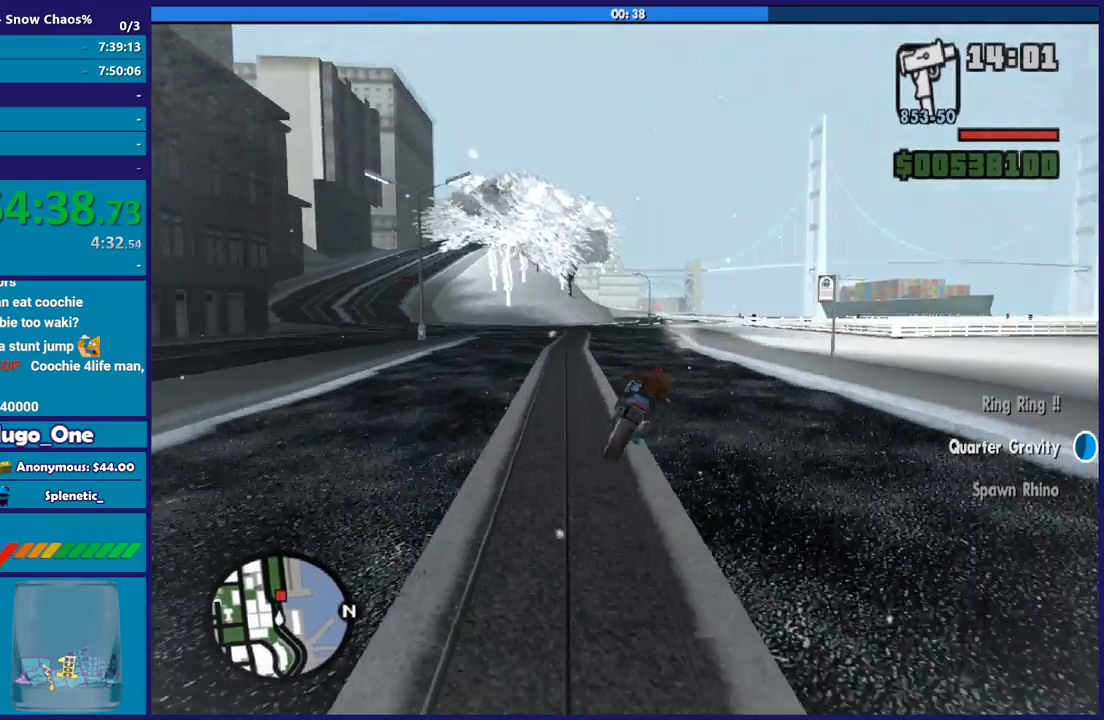
{"buttons": ["R2"], "left_stick": "up", "right_stick": "center", "button_events": []}
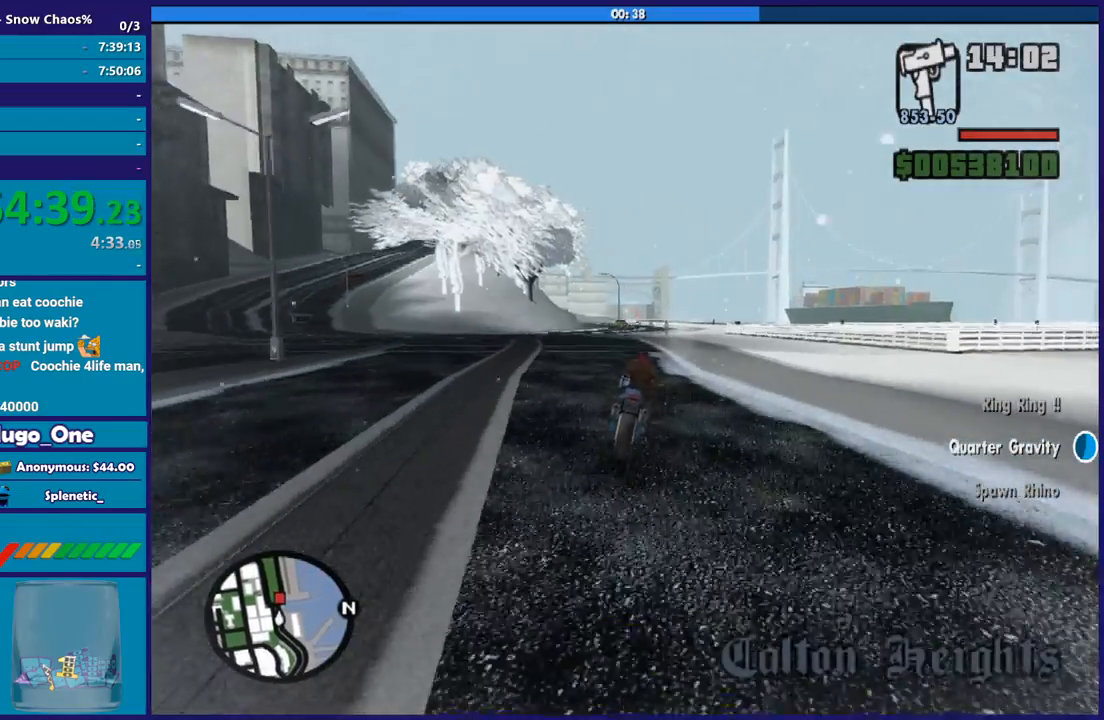
{"buttons": ["R2"], "left_stick": "center", "right_stick": "down-left", "button_events": []}
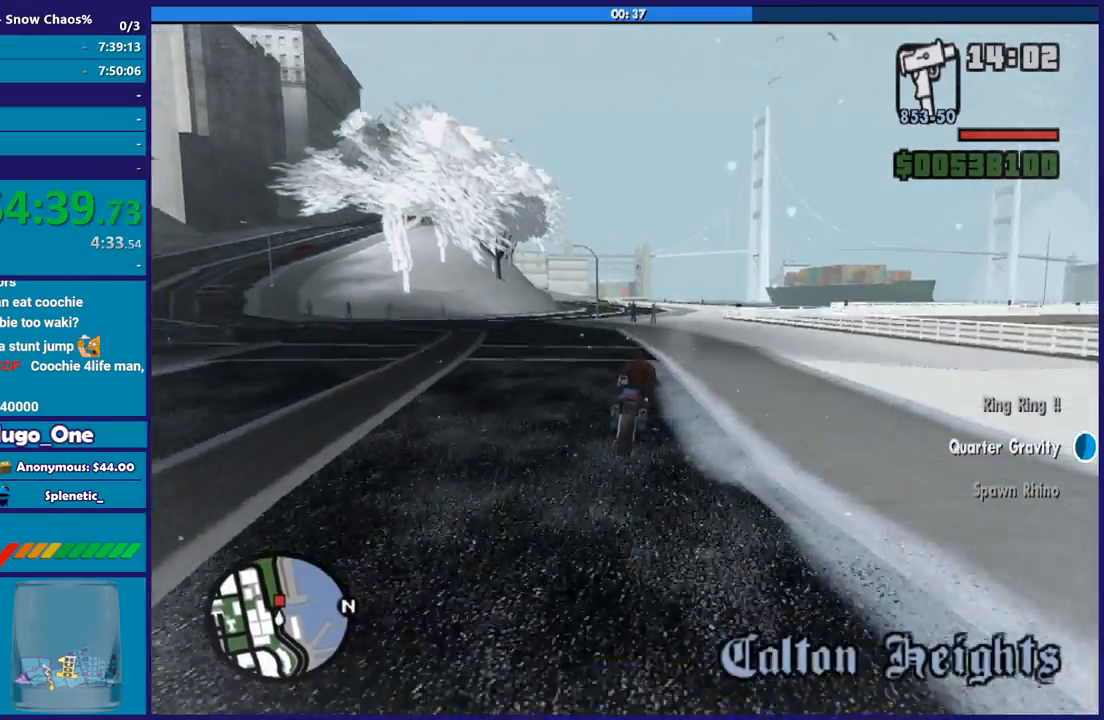
{"buttons": ["R2"], "left_stick": "right", "right_stick": "down-left", "button_events": []}
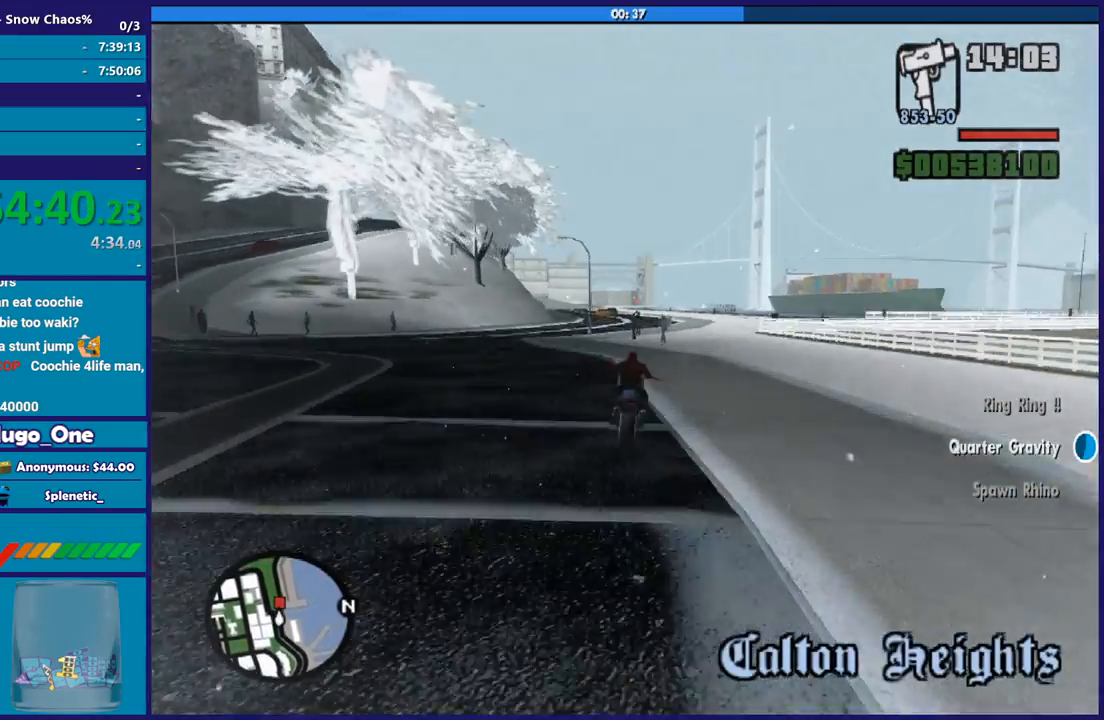
{"buttons": ["R2"], "left_stick": "left", "right_stick": "down-left", "button_events": []}
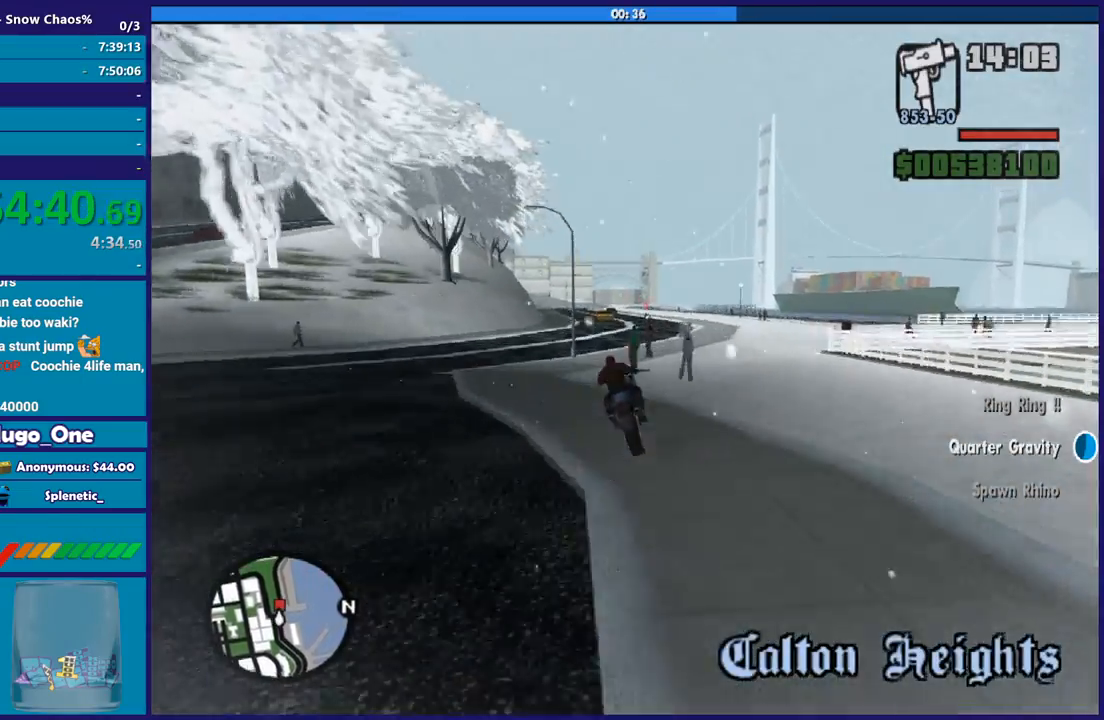
{"buttons": [], "left_stick": "down-right", "right_stick": "down-left", "button_events": [[133, "R2", "up"]]}
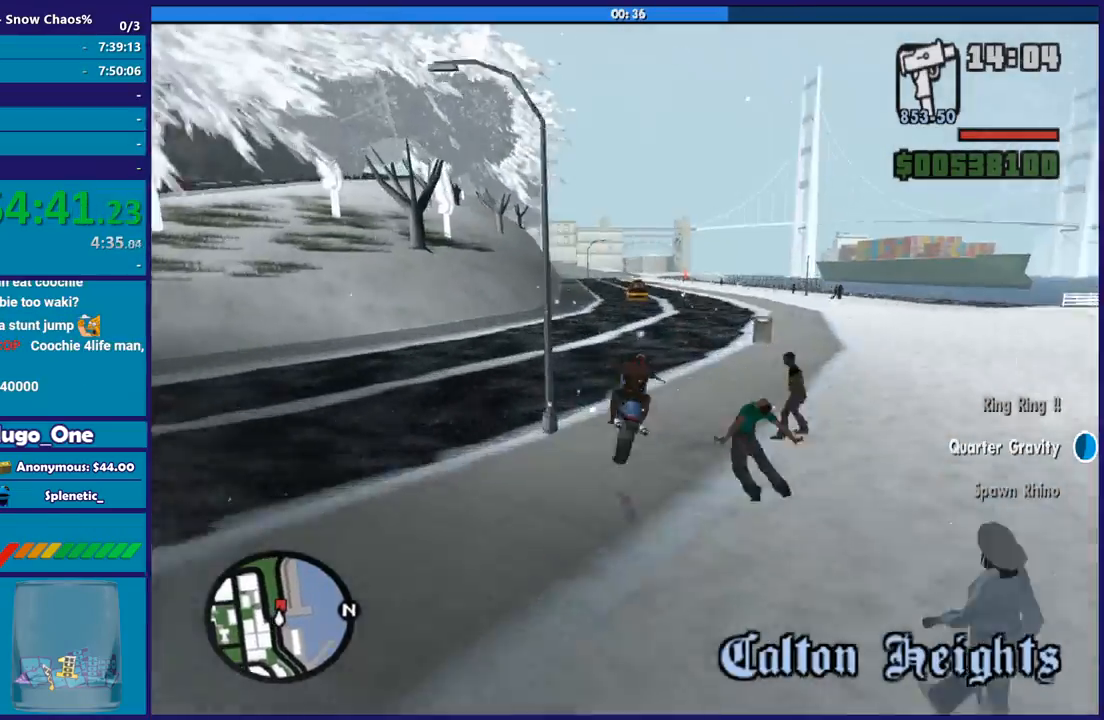
{"buttons": ["L3"], "left_stick": "left", "right_stick": "down", "button_events": []}
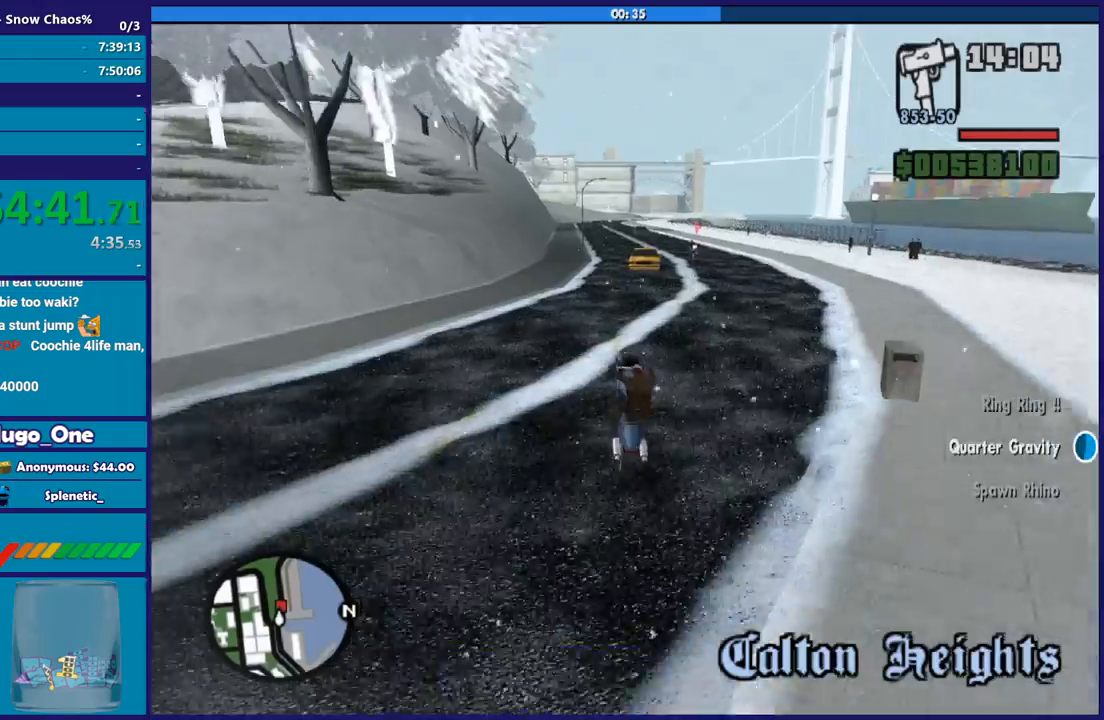
{"buttons": [], "left_stick": "left", "right_stick": "center", "button_events": []}
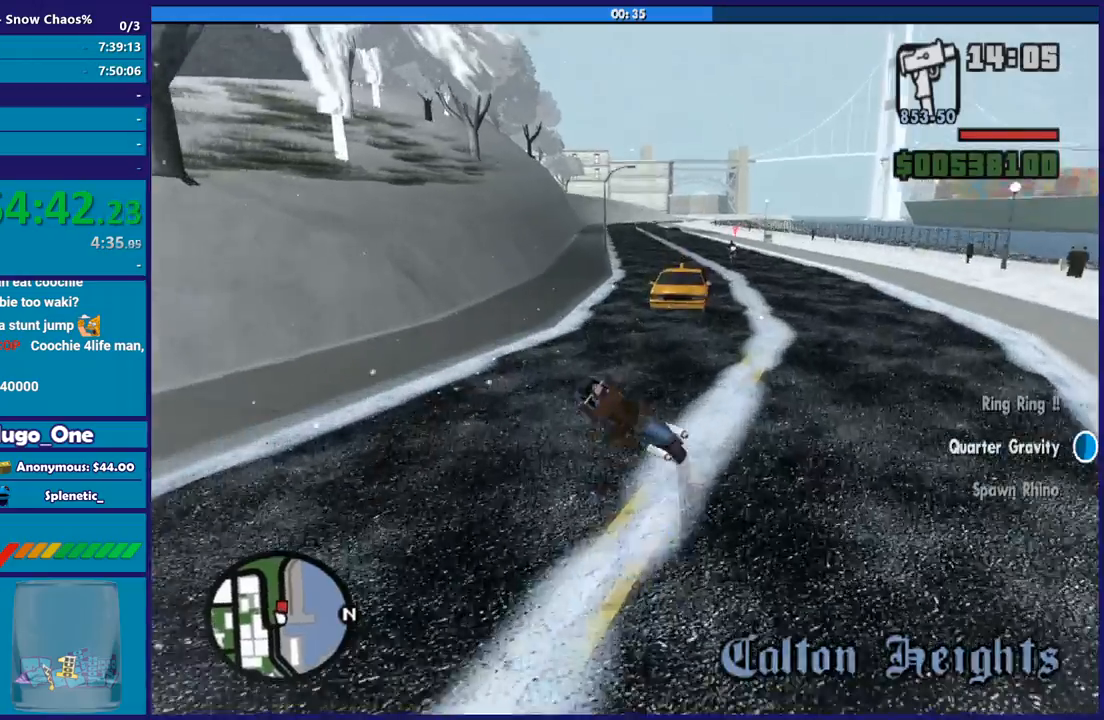
{"buttons": [], "left_stick": "right", "right_stick": "down", "button_events": []}
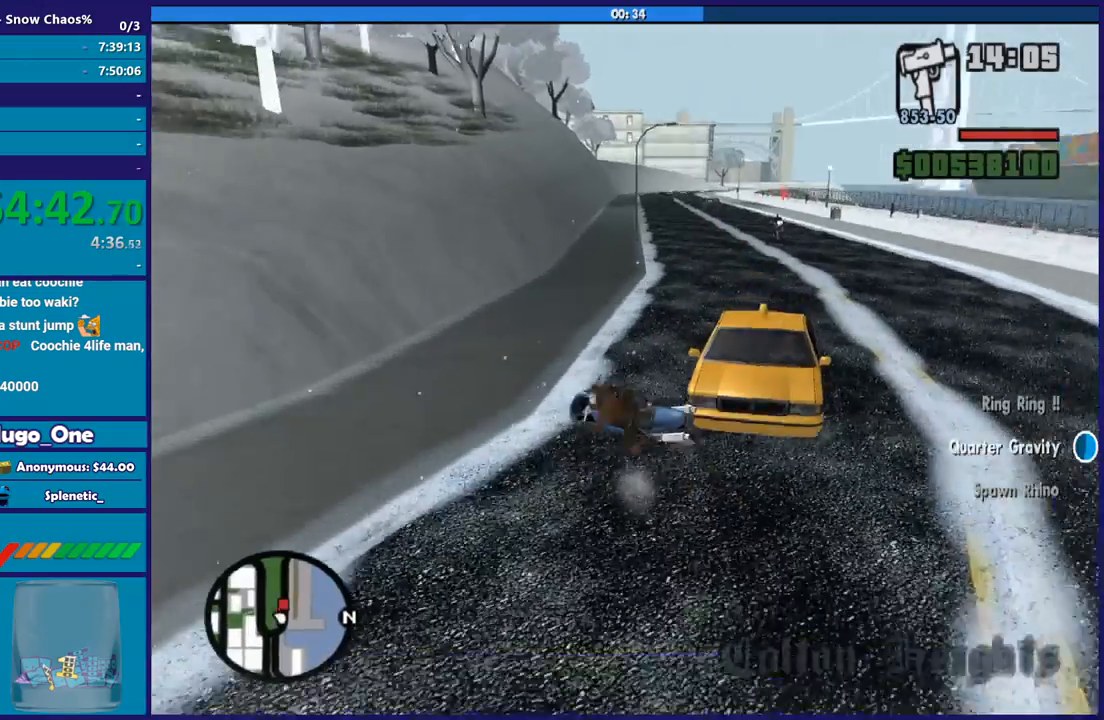
{"buttons": [], "left_stick": "left", "right_stick": "right", "button_events": []}
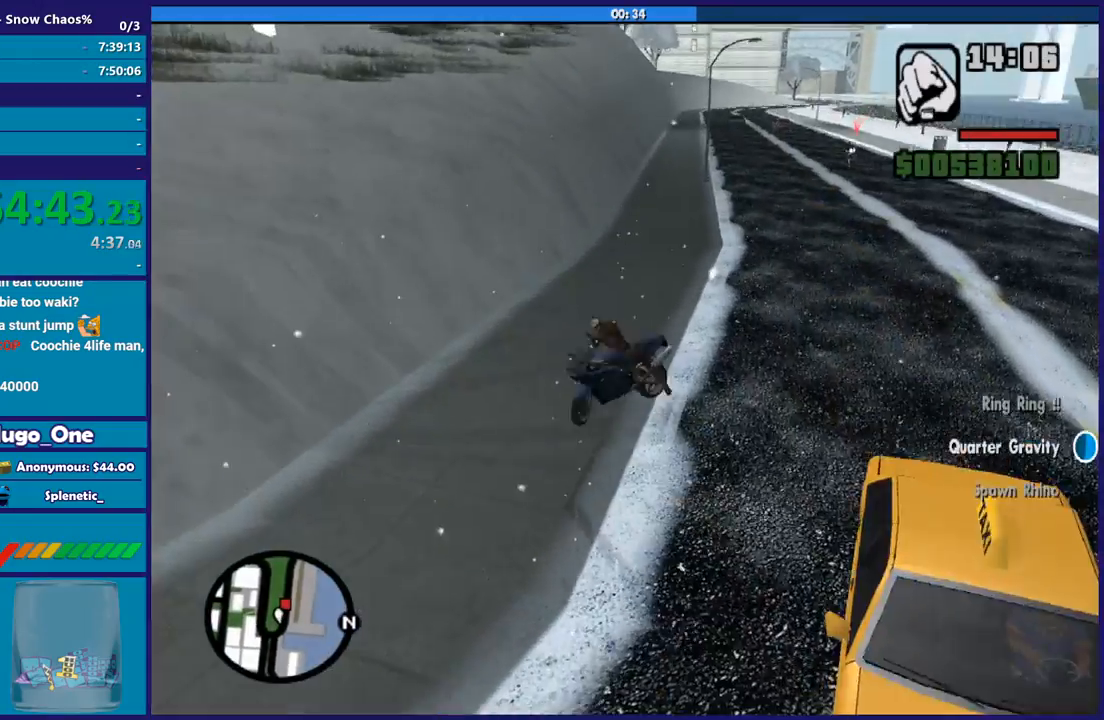
{"buttons": [], "left_stick": "center", "right_stick": "down", "button_events": []}
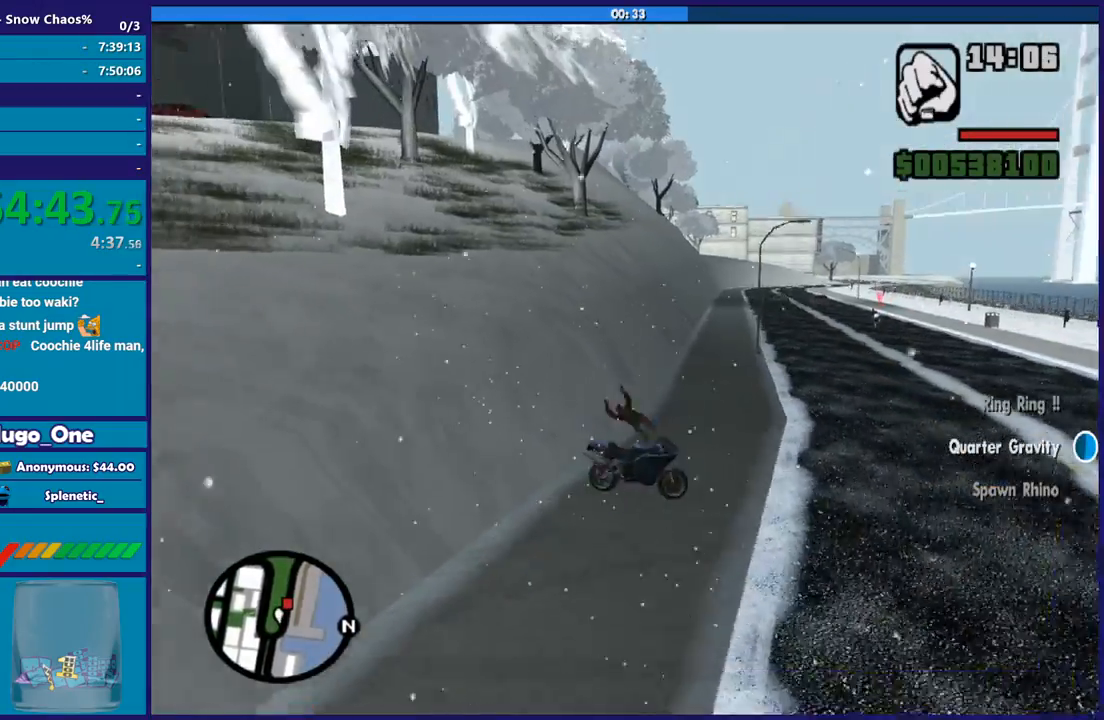
{"buttons": [], "left_stick": "down-right", "right_stick": "down", "button_events": []}
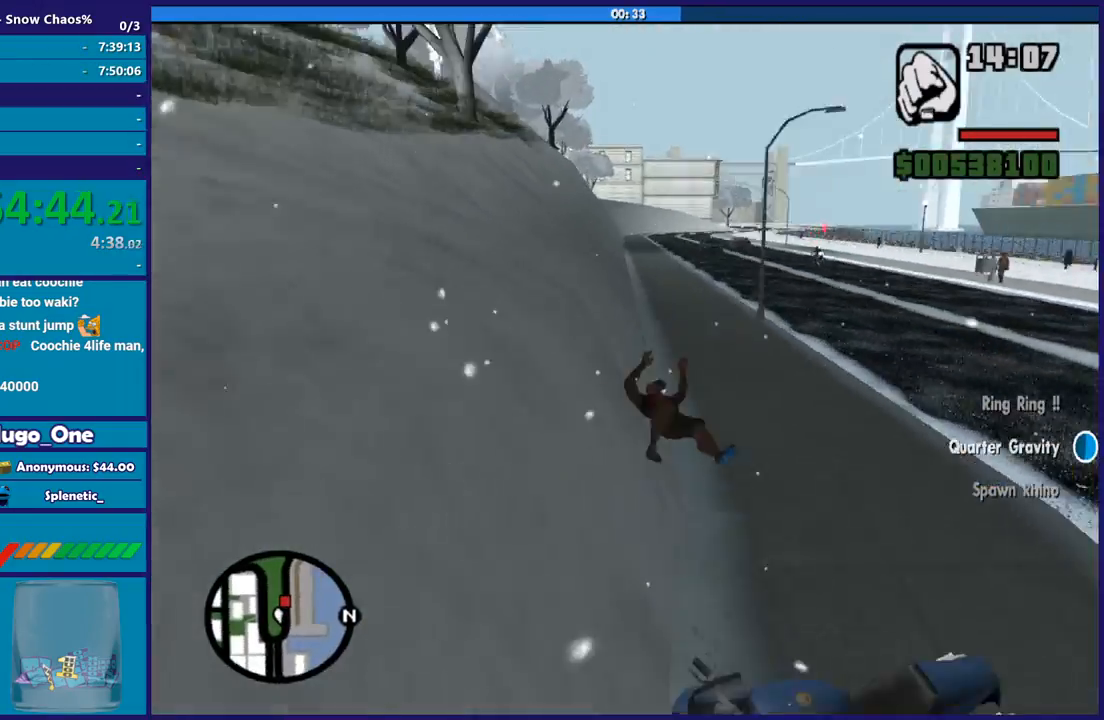
{"buttons": [], "left_stick": "right", "right_stick": "down-right", "button_events": []}
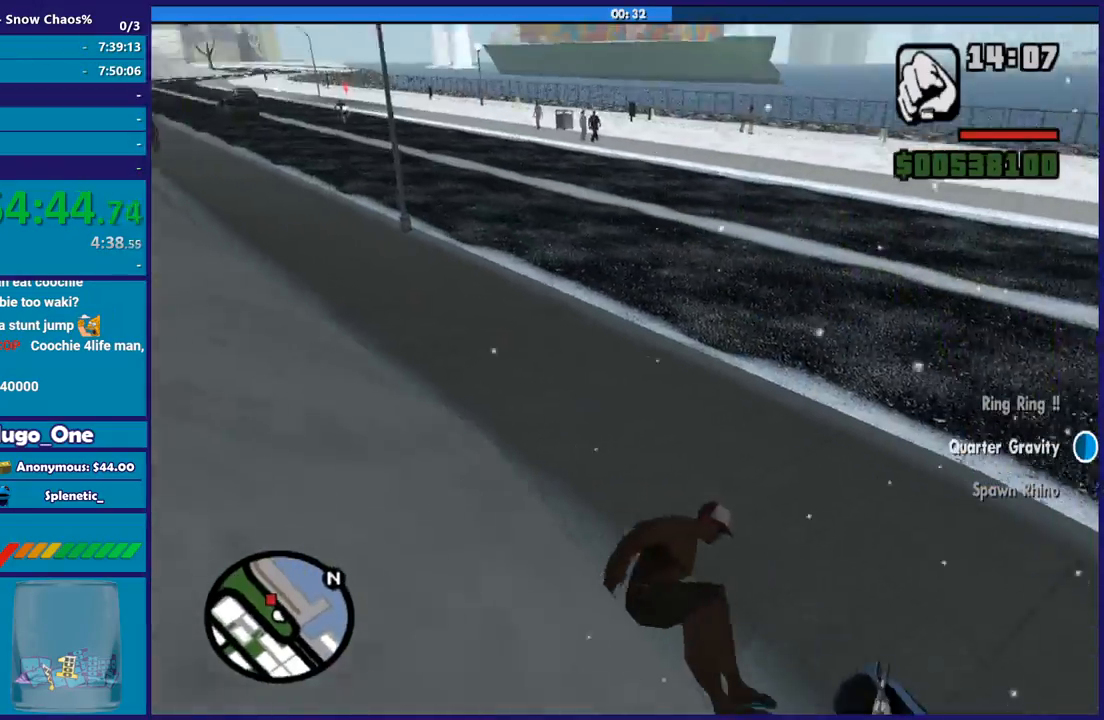
{"buttons": [], "left_stick": "up-right", "right_stick": "up-right", "button_events": []}
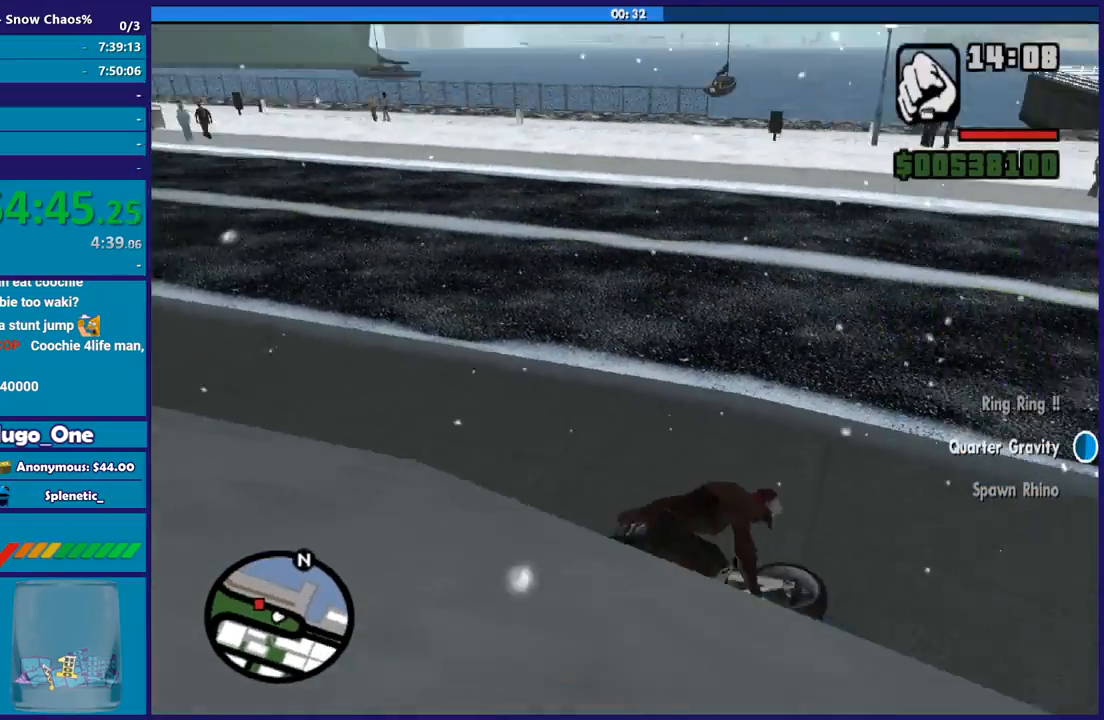
{"buttons": [], "left_stick": "up", "right_stick": "center", "button_events": []}
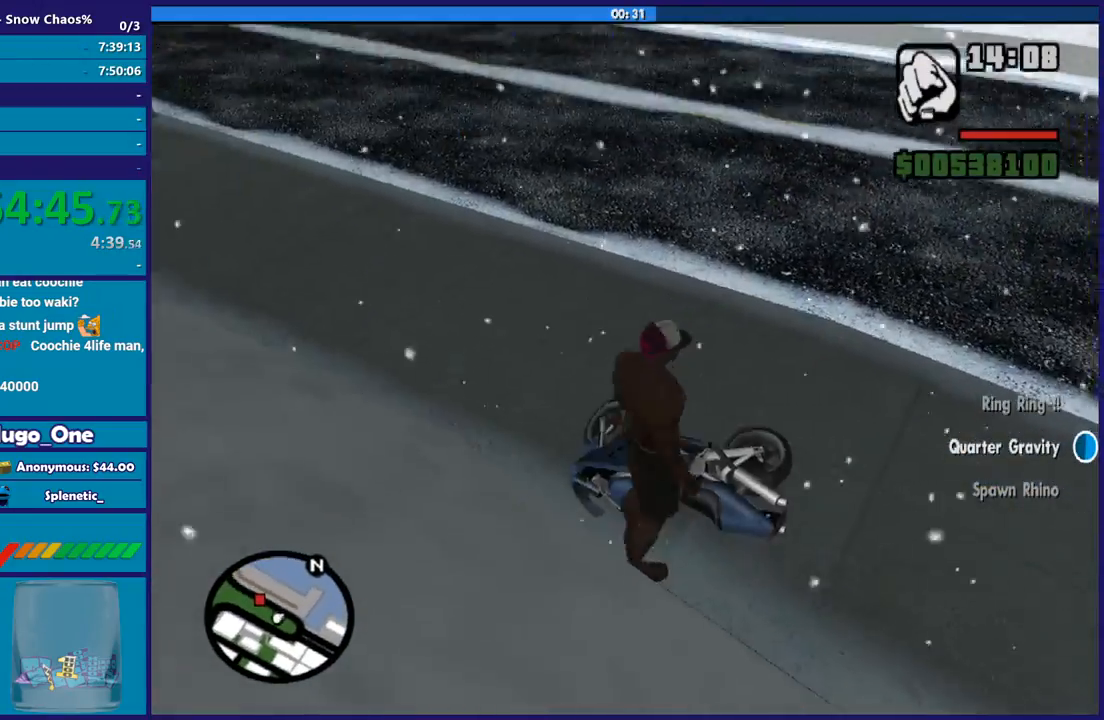
{"buttons": ["Y"], "left_stick": "up", "right_stick": "center", "button_events": [[33, "A", "down"], [167, "A", "up"], [233, "A", "down"], [333, "A", "up"], [434, "Y", "down"]]}